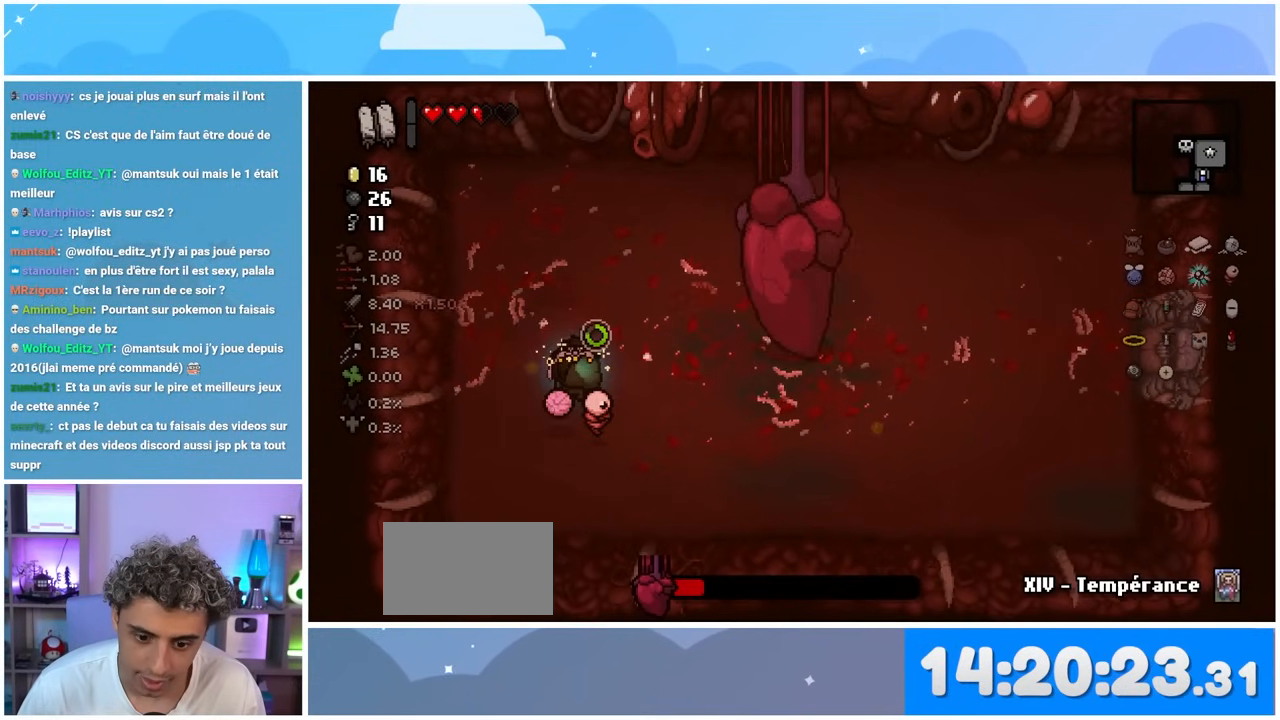
Gameplay with a controller (Xbox layout); each line is a JSON object with the inputs held at the frame after it. "button_events" lists button changes between this image and that frame as [ms after this image, input, new state], when the widget could be followed in between (sticks are given only as held states). Not read: L3 R3.
{"buttons": [], "left_stick": "center", "right_stick": "right", "button_events": []}
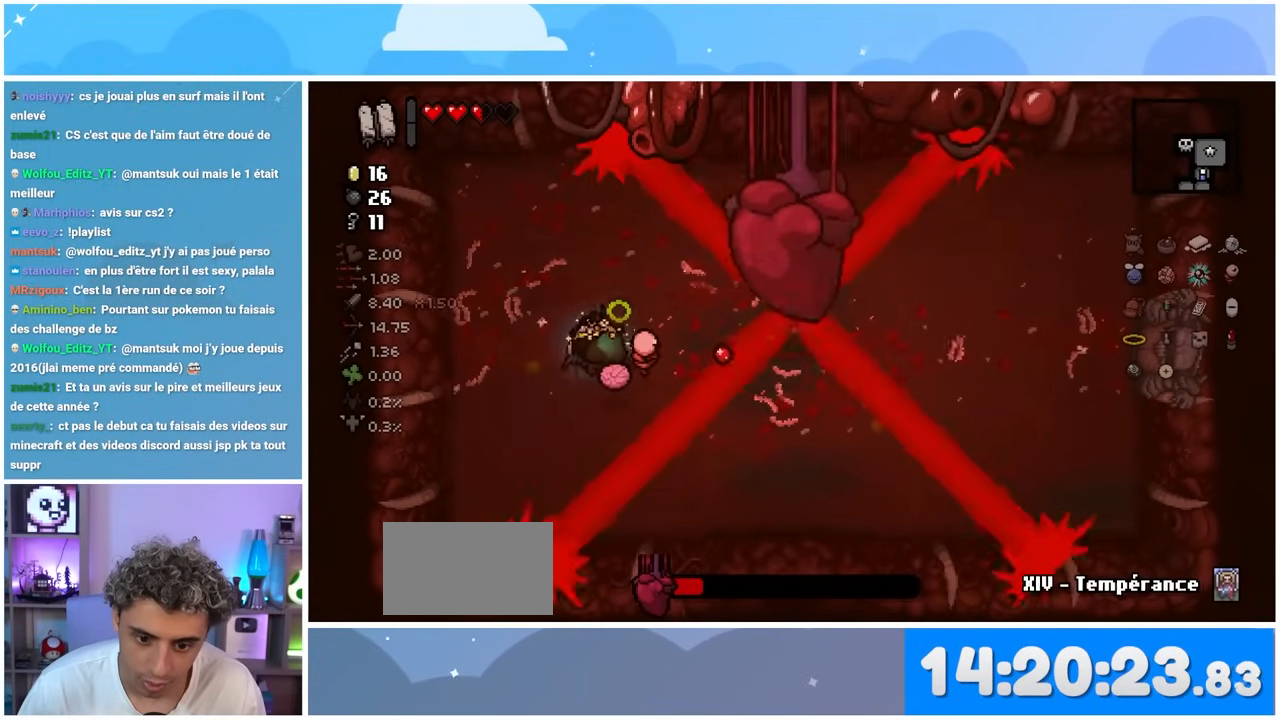
{"buttons": [], "left_stick": "center", "right_stick": "right", "button_events": []}
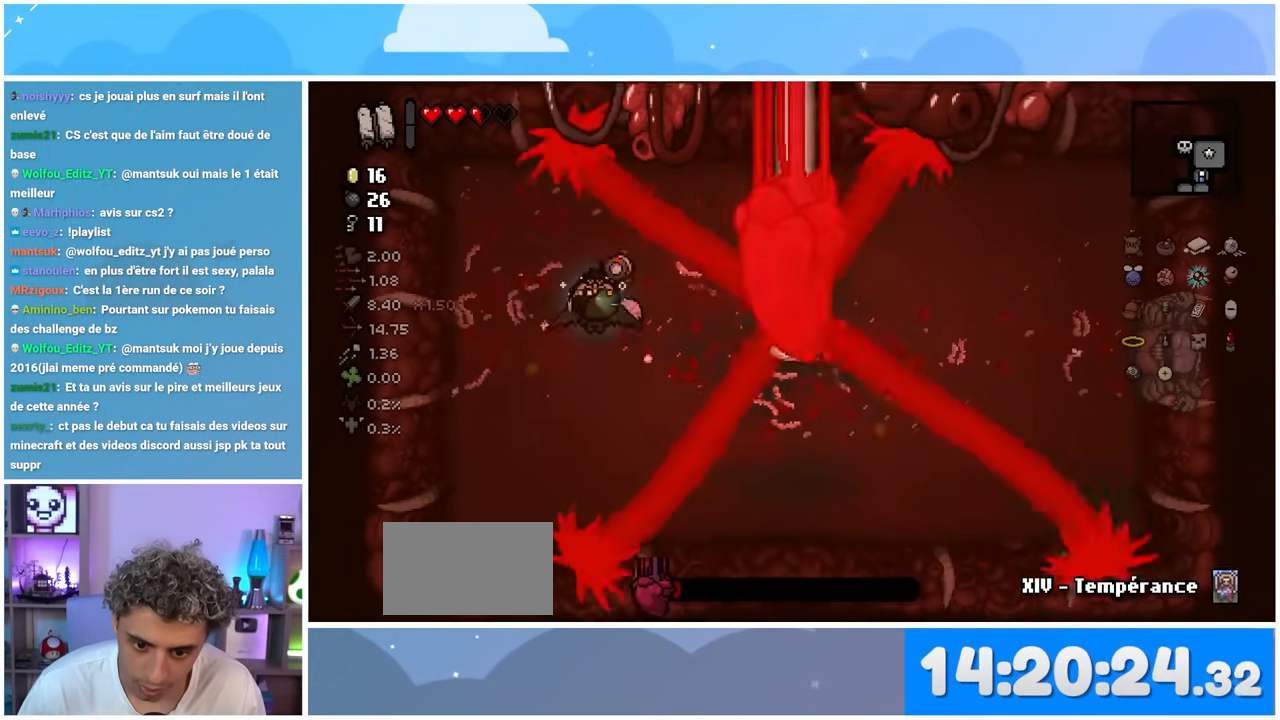
{"buttons": [], "left_stick": "down-right", "right_stick": "up-right", "button_events": []}
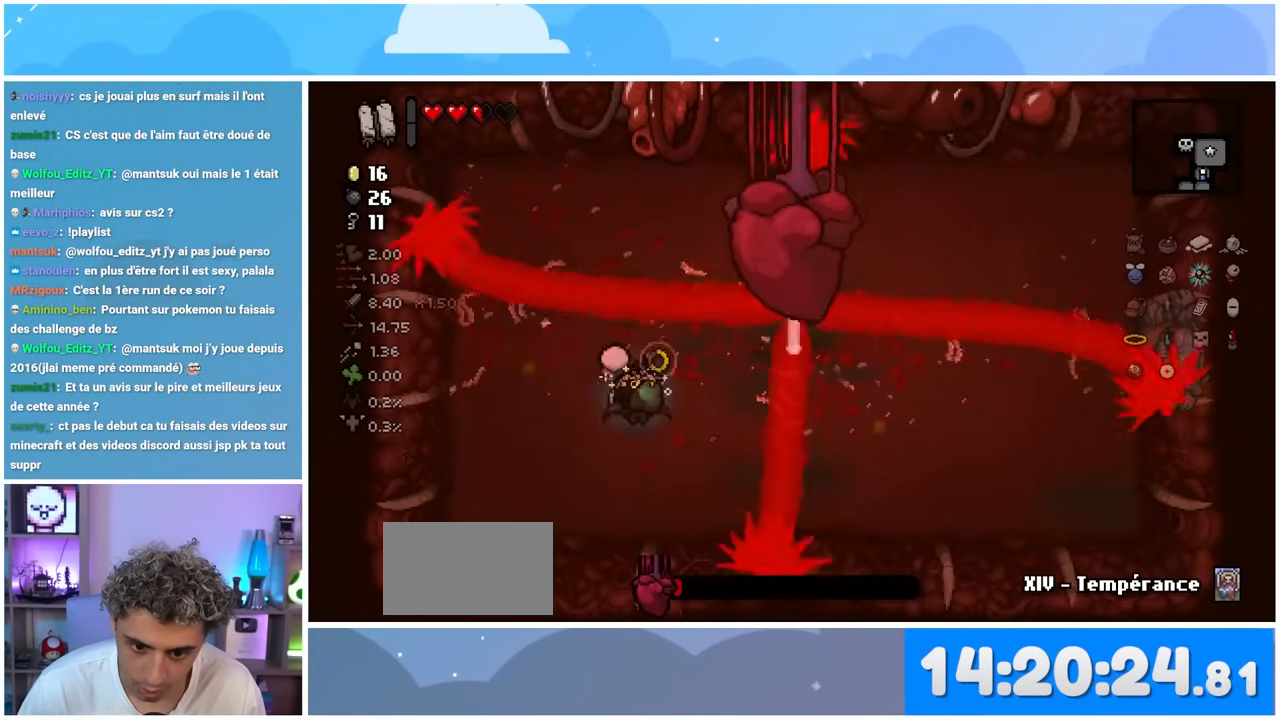
{"buttons": [], "left_stick": "right", "right_stick": "up-left", "button_events": []}
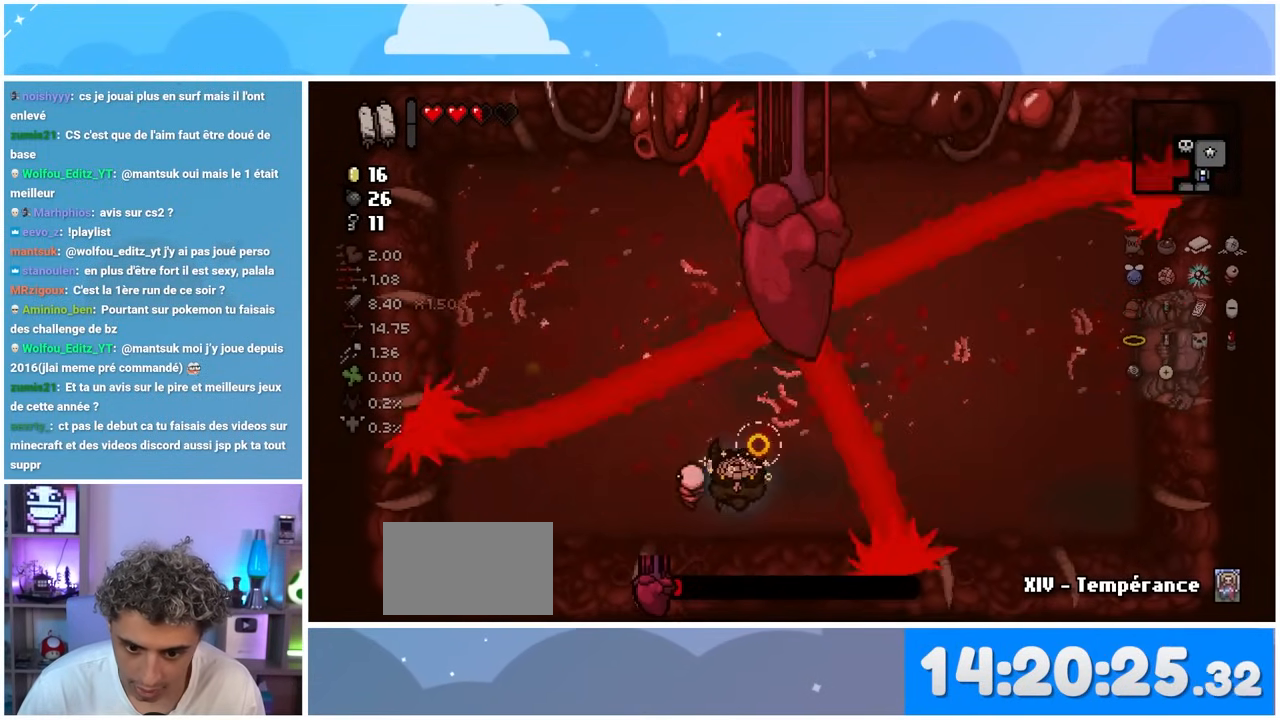
{"buttons": [], "left_stick": "right", "right_stick": "center", "button_events": []}
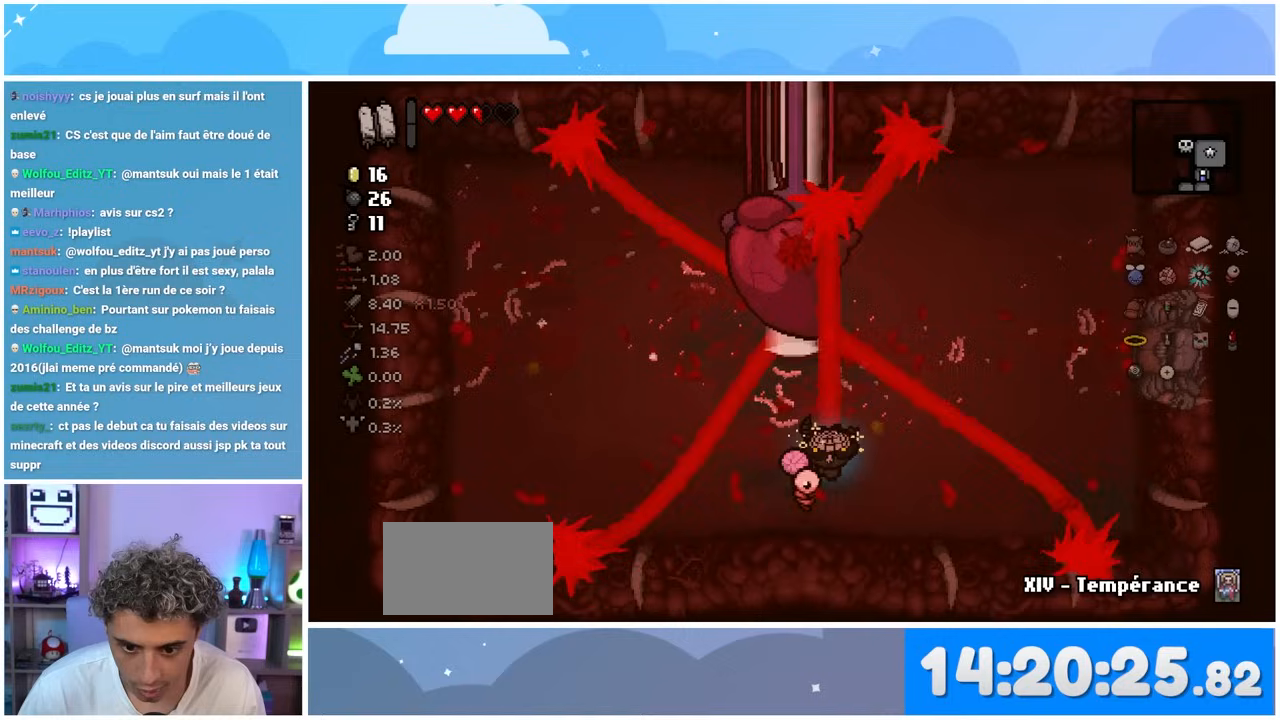
{"buttons": [], "left_stick": "center", "right_stick": "left", "button_events": []}
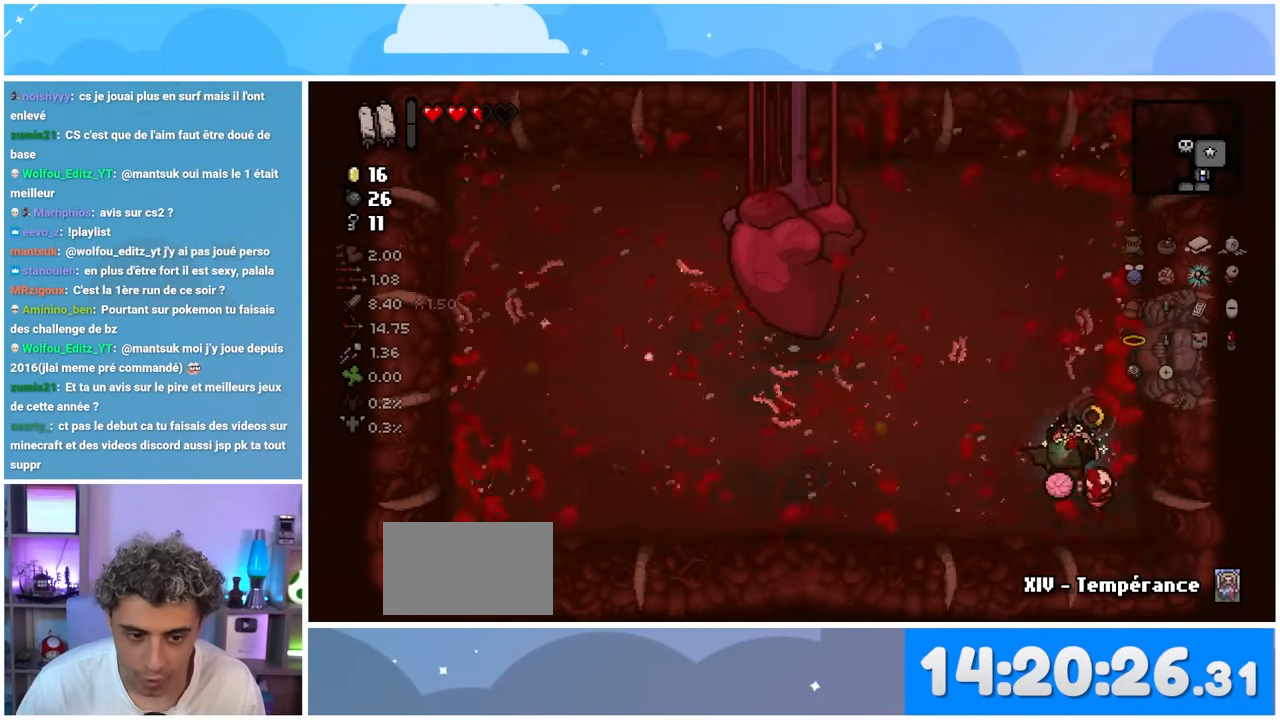
{"buttons": [], "left_stick": "center", "right_stick": "left", "button_events": []}
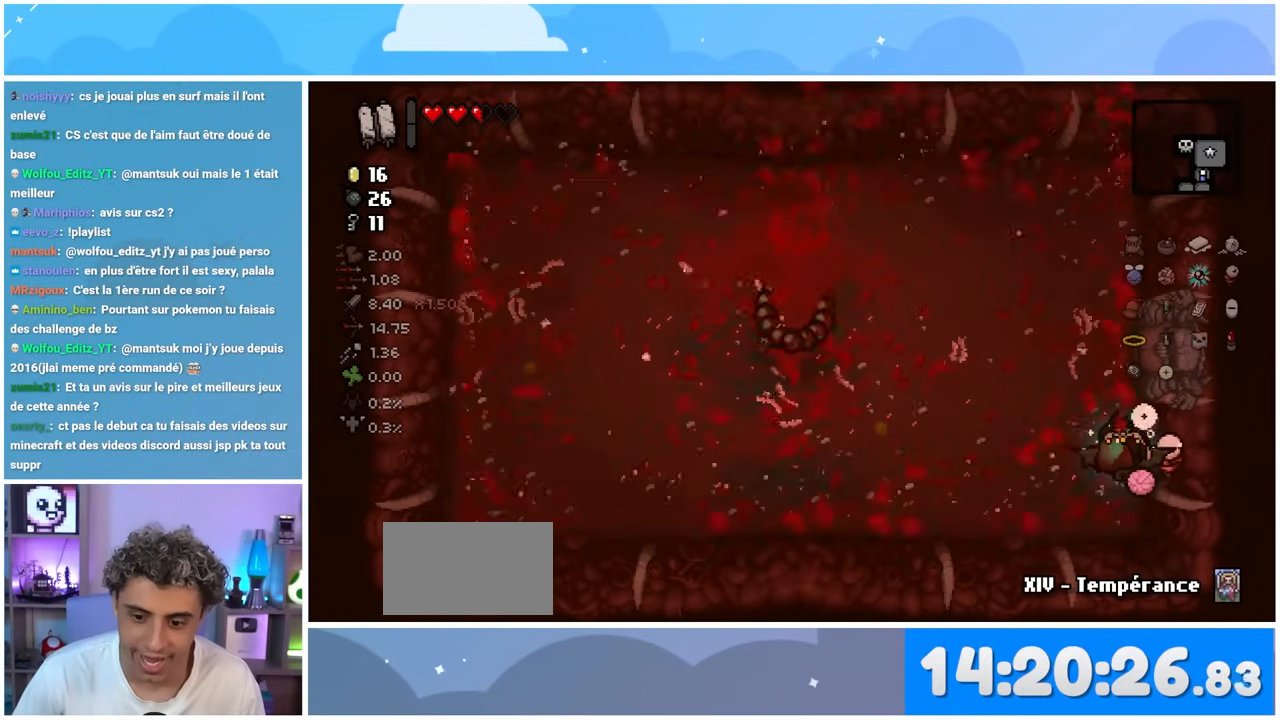
{"buttons": [], "left_stick": "down-left", "right_stick": "center", "button_events": []}
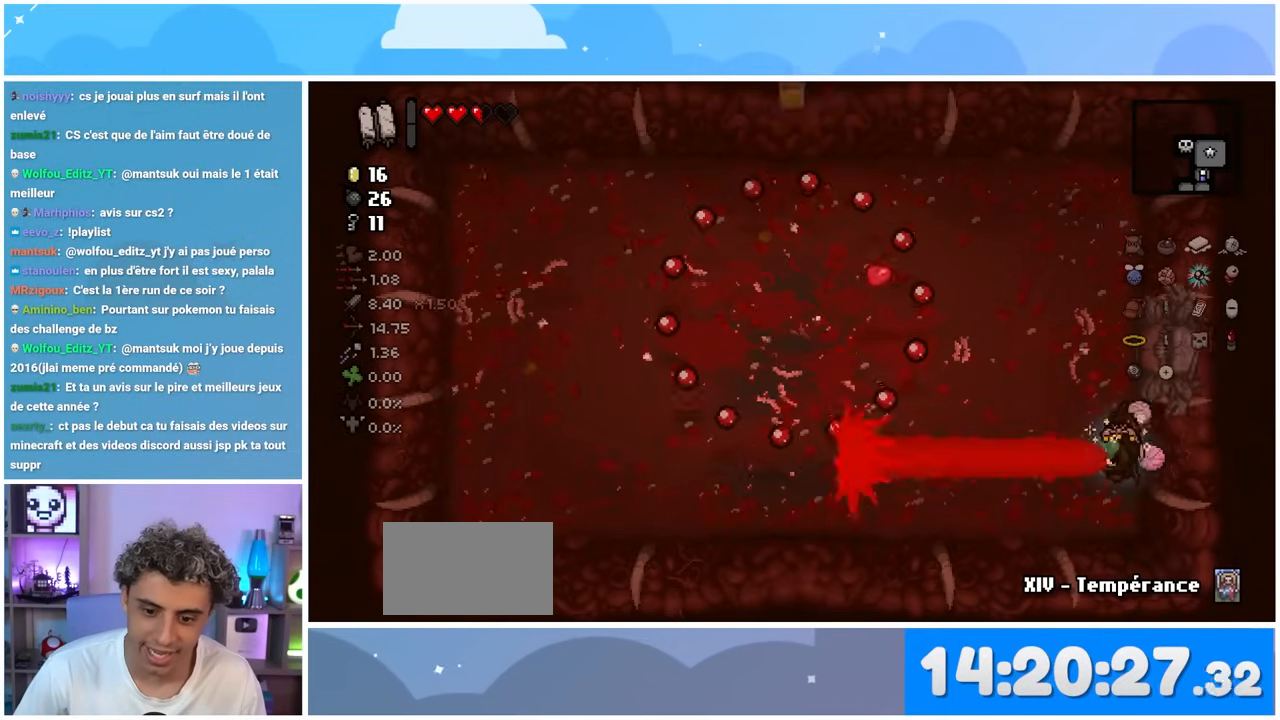
{"buttons": [], "left_stick": "center", "right_stick": "center", "button_events": []}
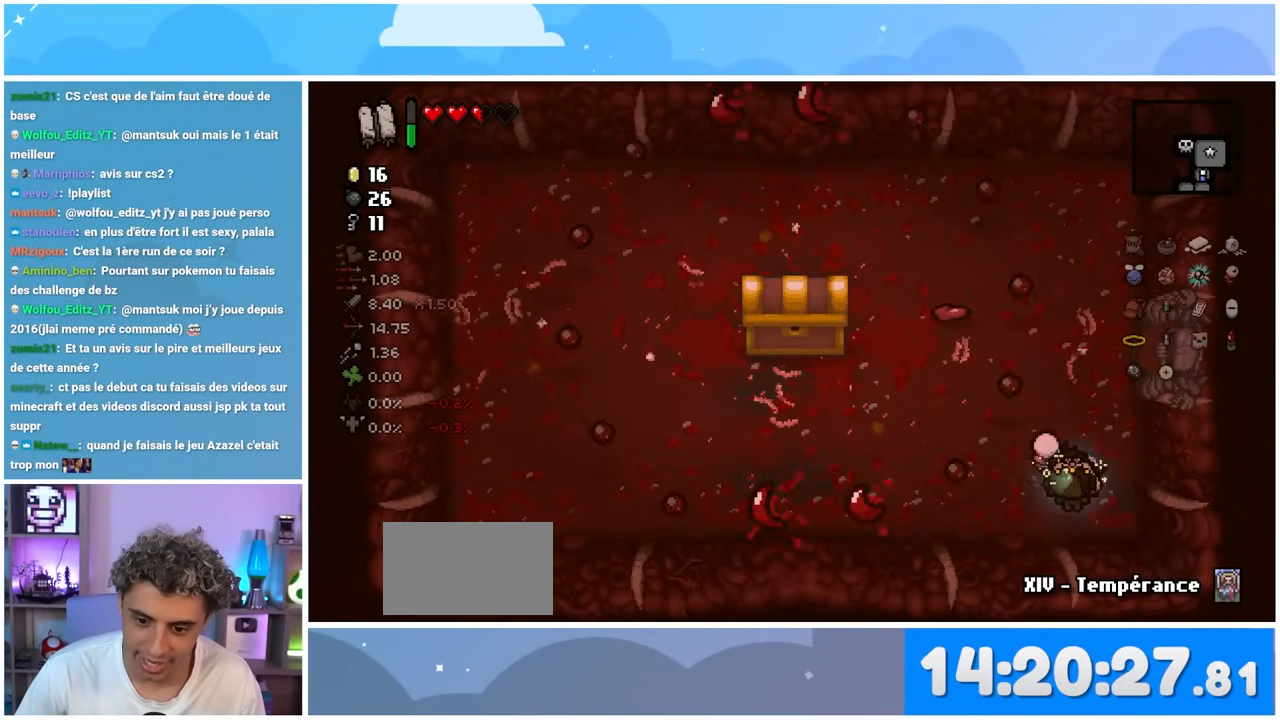
{"buttons": [], "left_stick": "center", "right_stick": "center", "button_events": []}
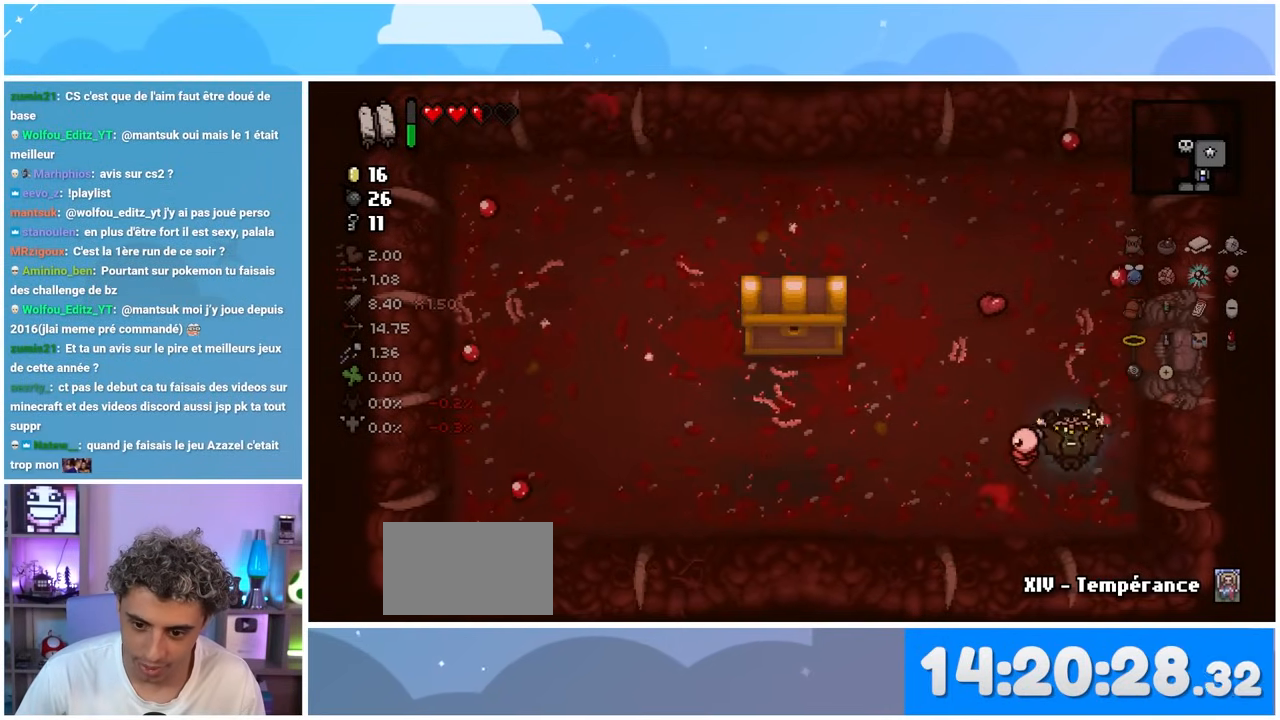
{"buttons": [], "left_stick": "left", "right_stick": "center", "button_events": []}
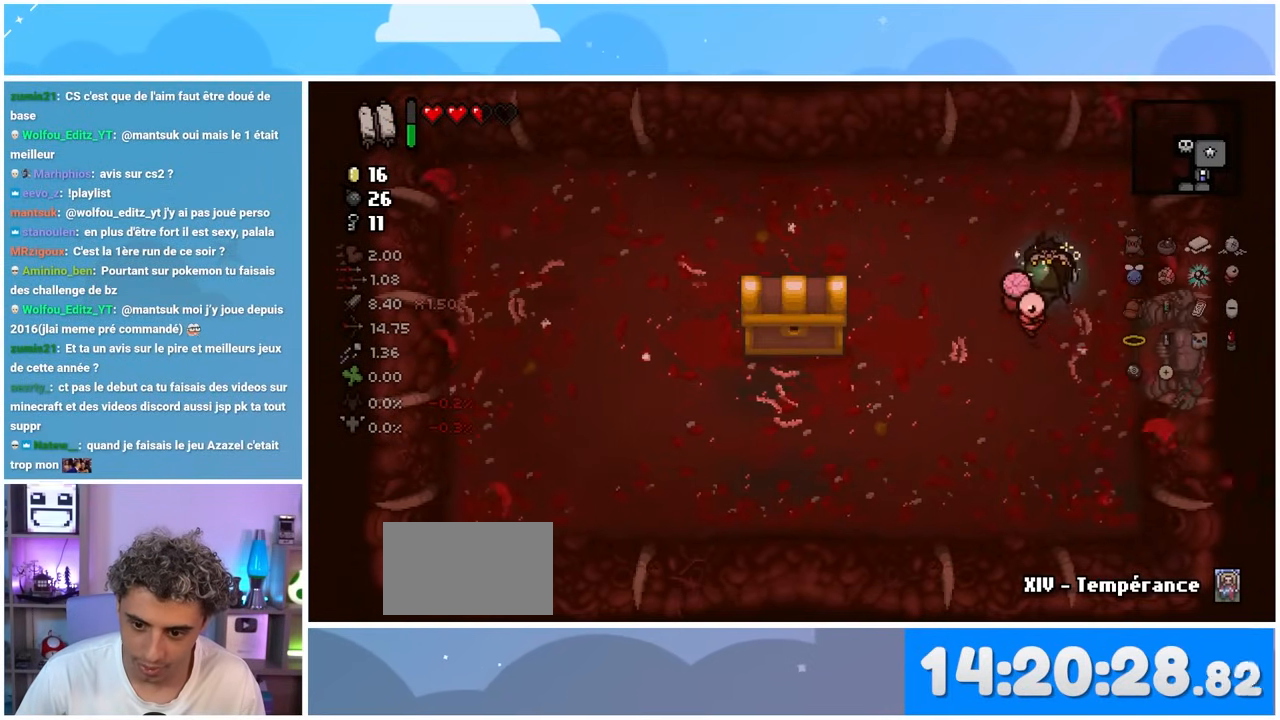
{"buttons": [], "left_stick": "center", "right_stick": "center", "button_events": []}
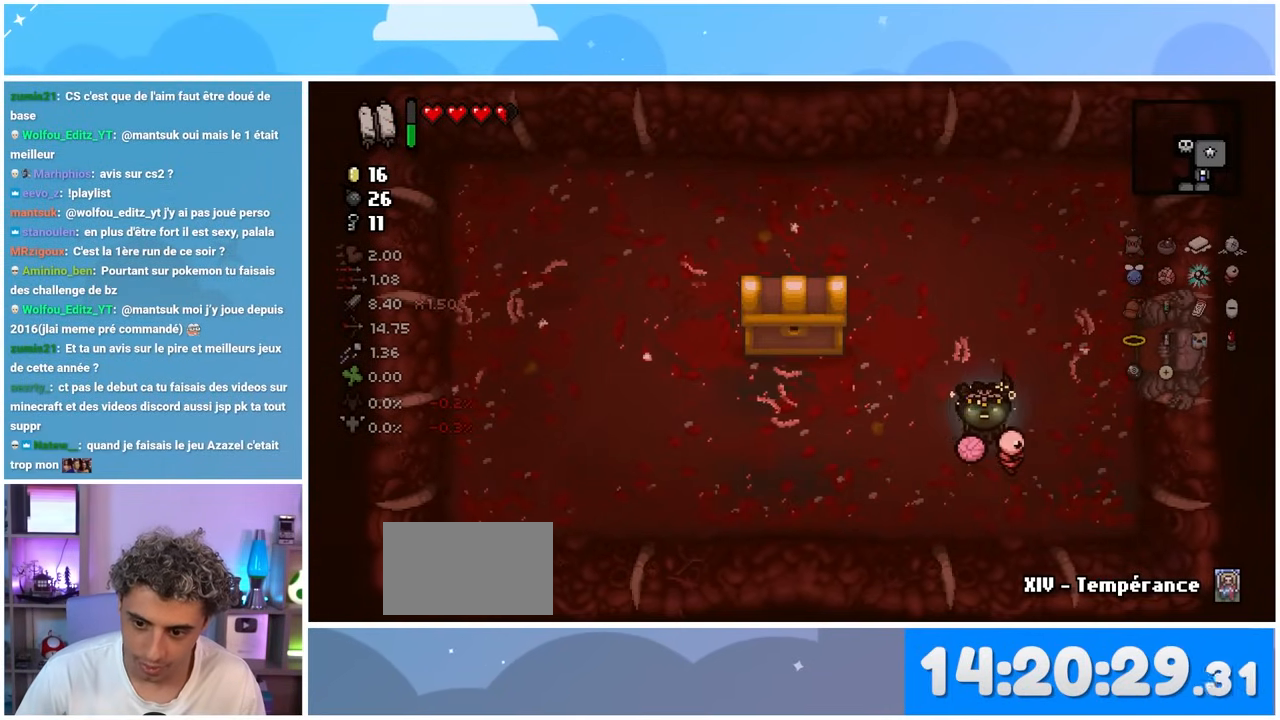
{"buttons": [], "left_stick": "center", "right_stick": "center", "button_events": []}
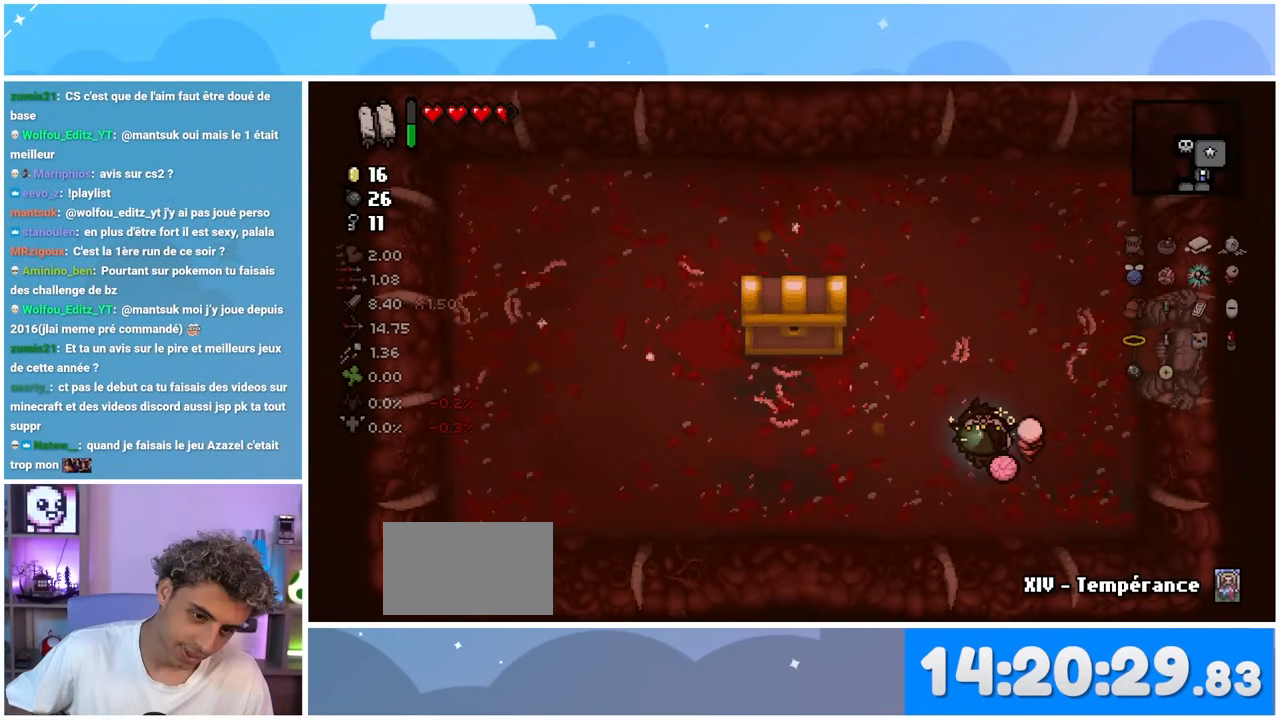
{"buttons": [], "left_stick": "up", "right_stick": "center", "button_events": []}
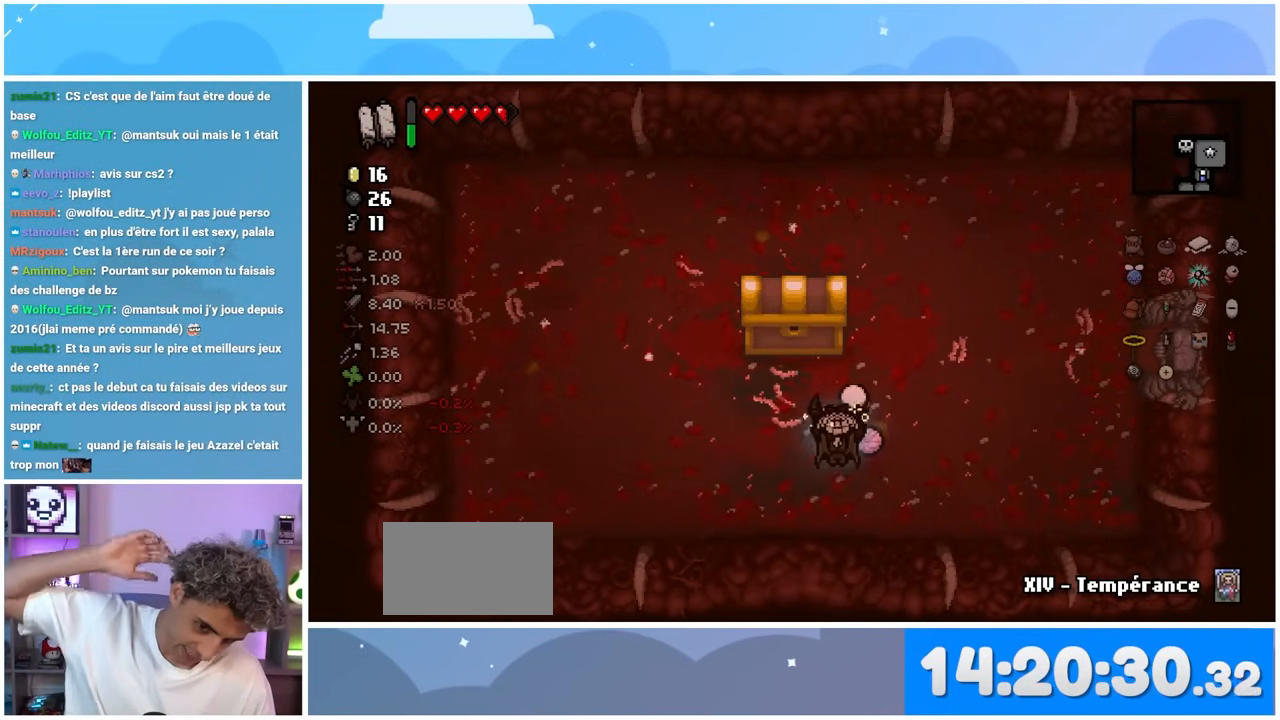
{"buttons": [], "left_stick": "up-left", "right_stick": "center", "button_events": []}
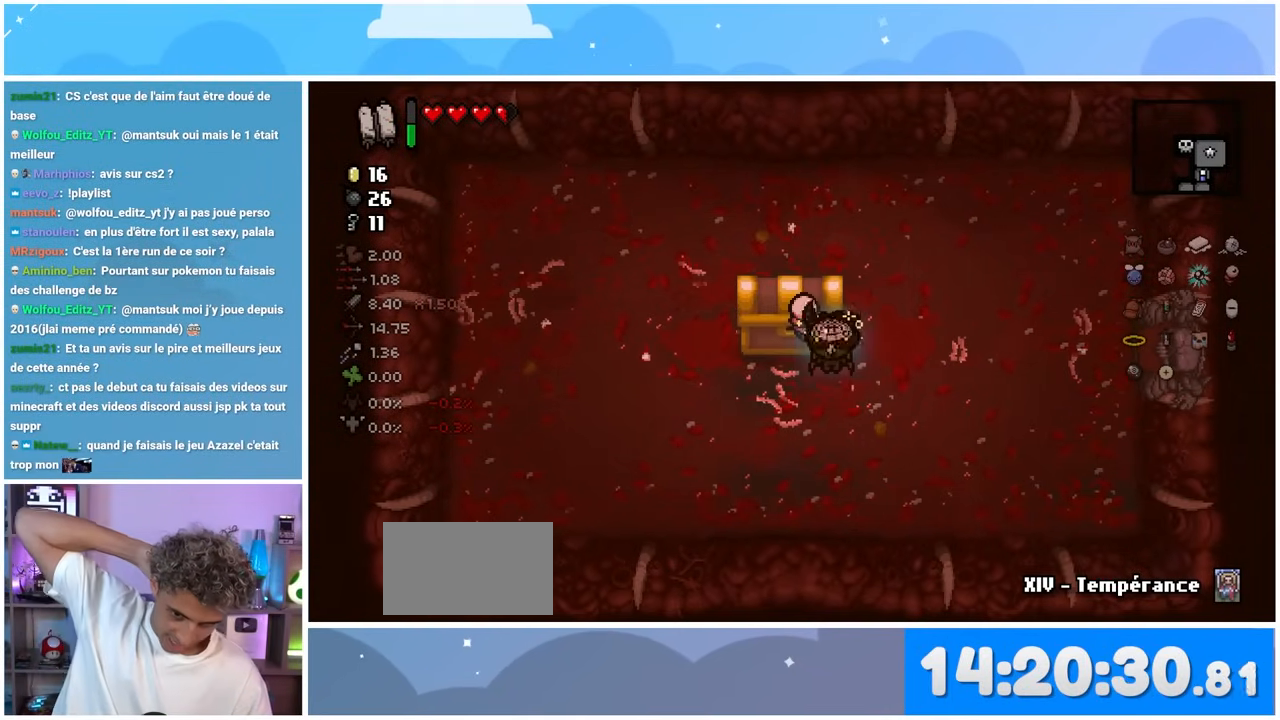
{"buttons": [], "left_stick": "center", "right_stick": "center", "button_events": []}